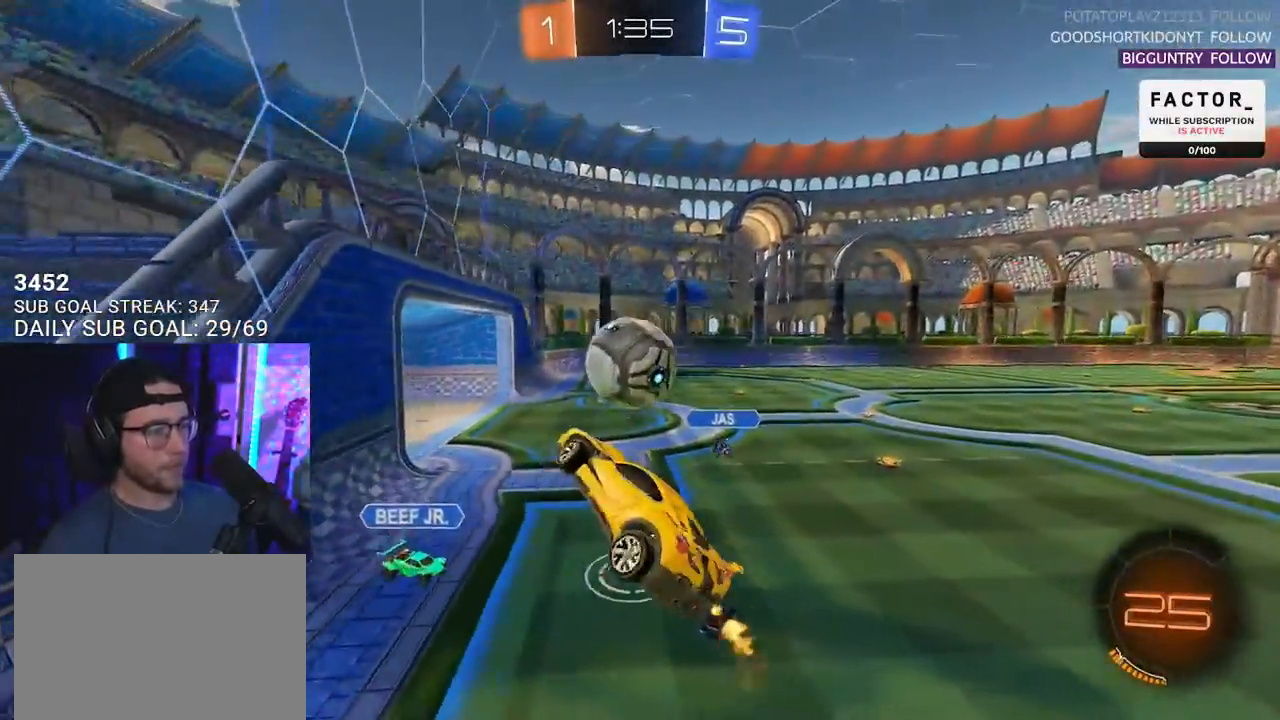
Gameplay with a controller (PlayStation layout); each line is a JSON object with the inputs held at the frame after it. "events" lists button and stick changes between this image and that frame as [ms after this image, input, new state], when the widget could be followed in between. Not read: START.
{"buttons": ["R2"], "left_stick": "center", "right_stick": "center", "events": [[83, "left_stick", "down"], [117, "L2", "down"], [133, "left_stick", "left"], [200, "left_stick", "up-left"], [267, "L2", "up"], [333, "left_stick", "center"]]}
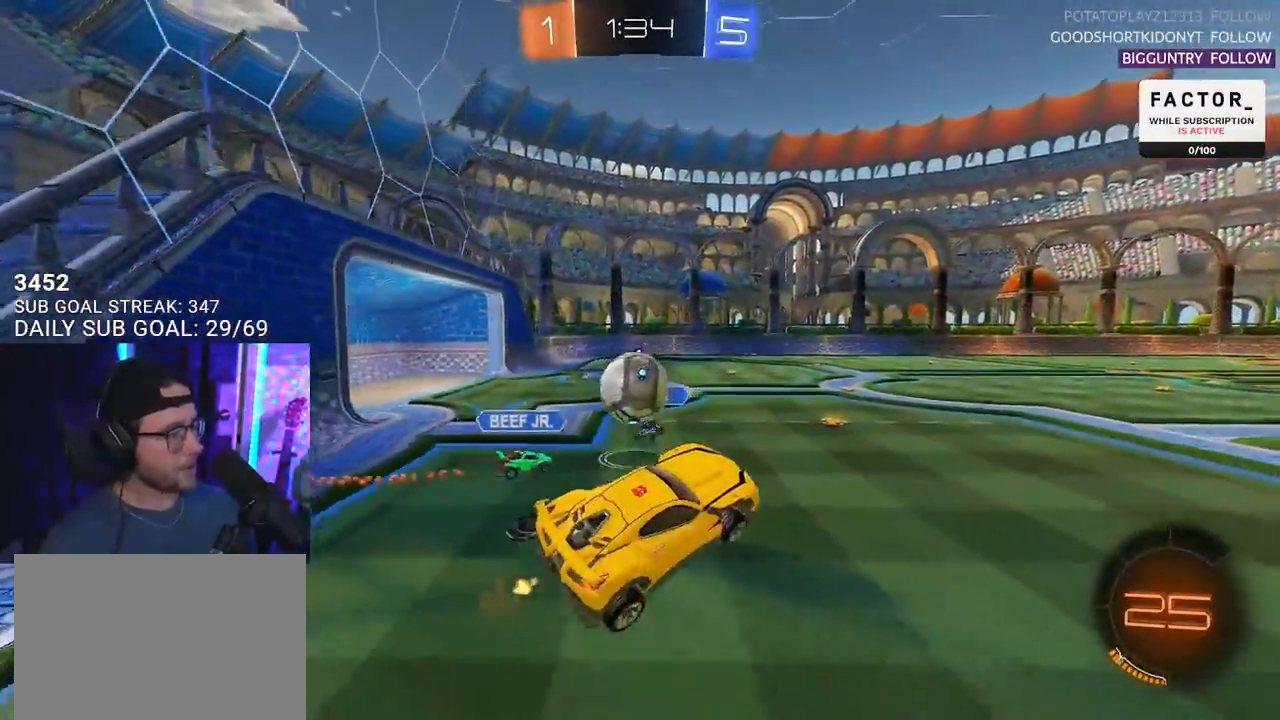
{"buttons": ["R2"], "left_stick": "left", "right_stick": "center", "events": [[50, "left_stick", "right"], [283, "left_stick", "center"], [500, "left_stick", "left"]]}
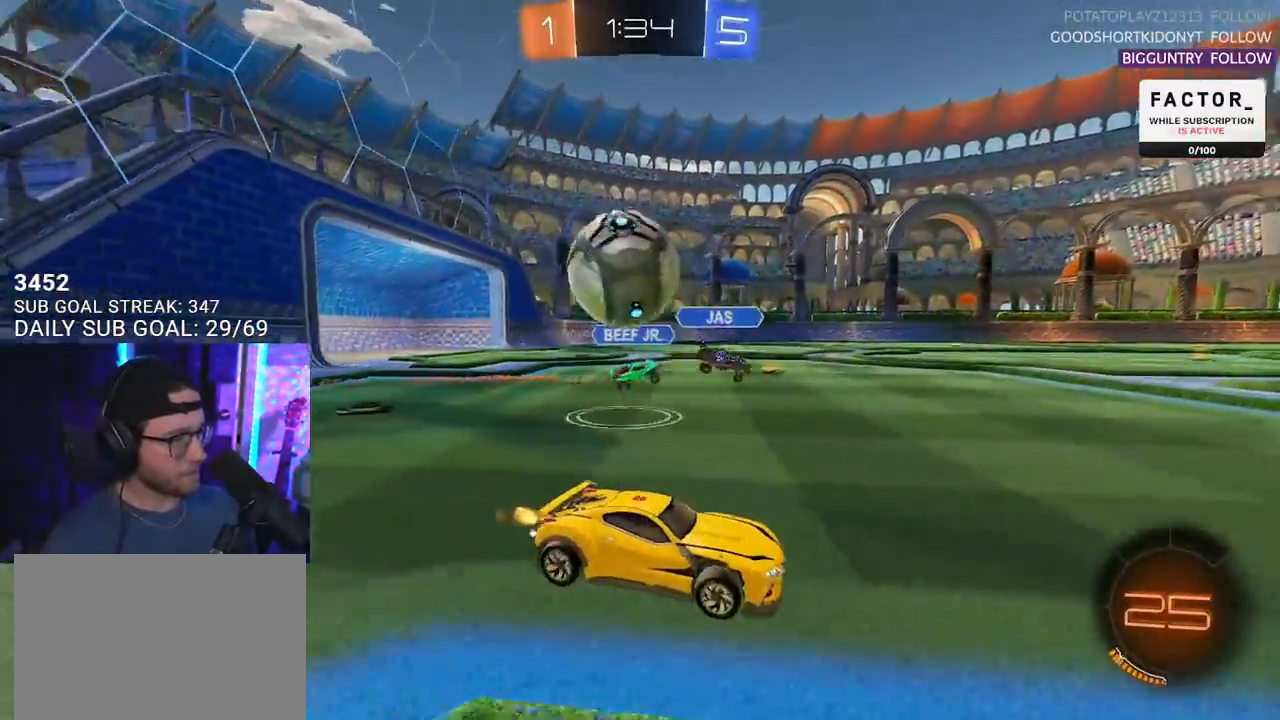
{"buttons": ["R1", "R2"], "left_stick": "left", "right_stick": "center", "events": [[150, "R2", "up"], [217, "R2", "down"], [233, "TRIANGLE", "down"], [250, "L2", "down"], [350, "TRIANGLE", "up"], [367, "L2", "up"], [400, "R1", "down"]]}
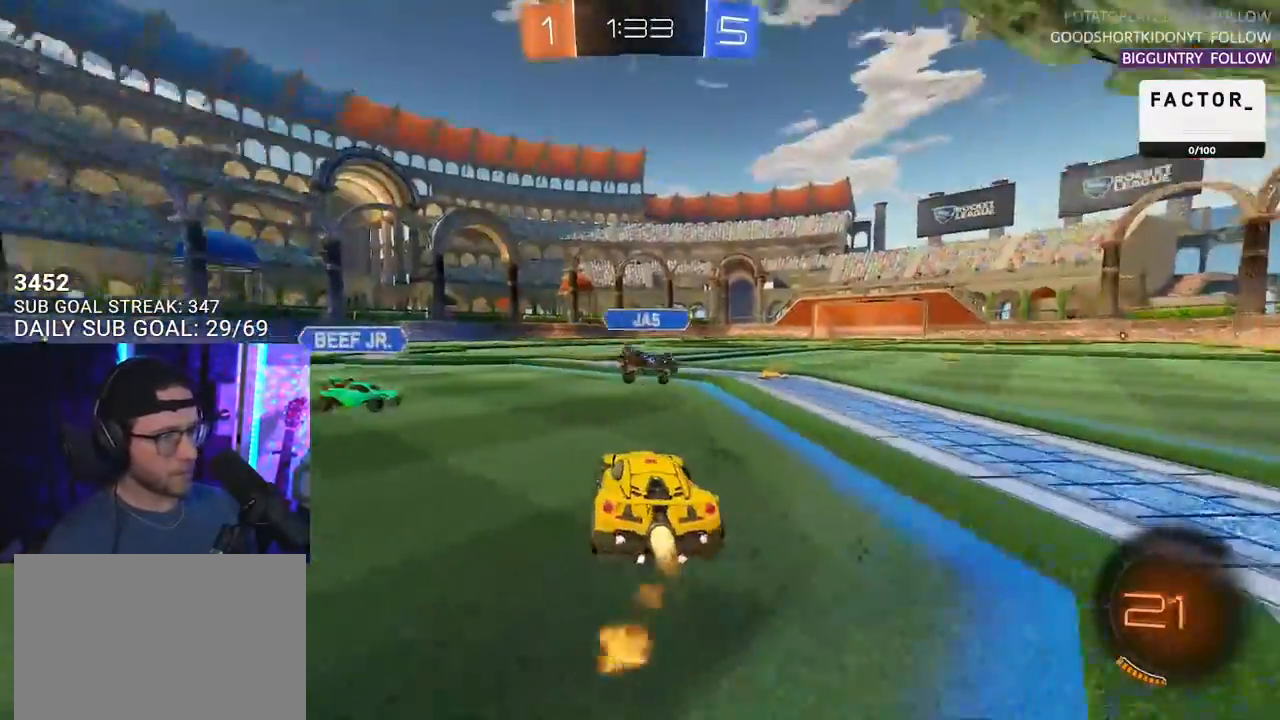
{"buttons": ["TRIANGLE", "R2"], "left_stick": "center", "right_stick": "center", "events": [[267, "left_stick", "up-right"], [417, "TRIANGLE", "down"], [483, "left_stick", "center"], [500, "R1", "up"]]}
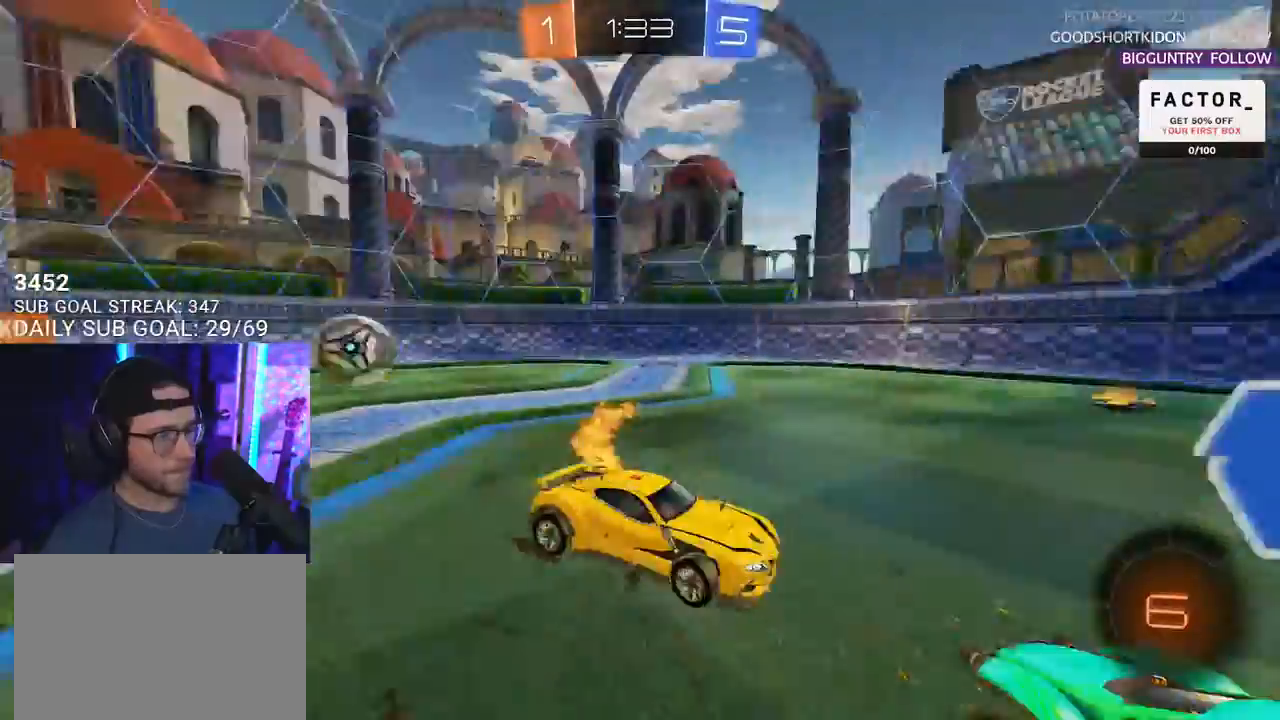
{"buttons": ["R2"], "left_stick": "center", "right_stick": "center", "events": [[17, "TRIANGLE", "up"]]}
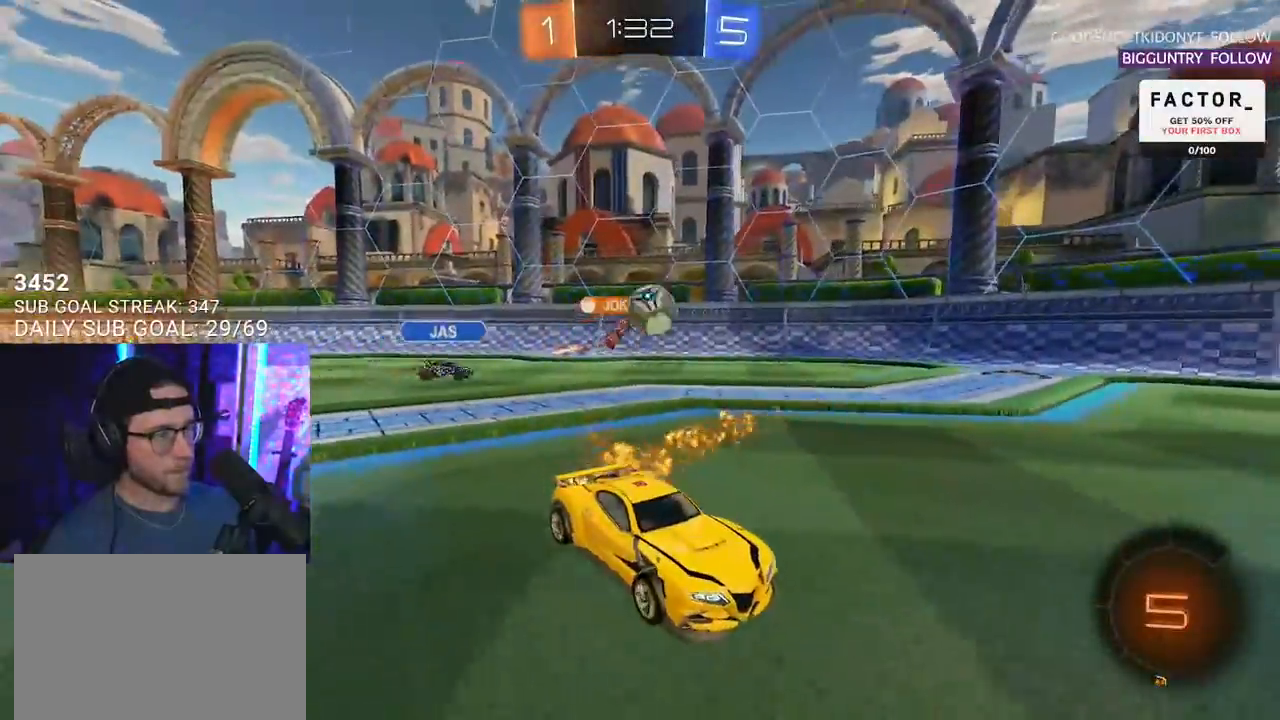
{"buttons": ["R2"], "left_stick": "left", "right_stick": "center", "events": [[50, "left_stick", "right"], [317, "left_stick", "center"], [450, "left_stick", "left"]]}
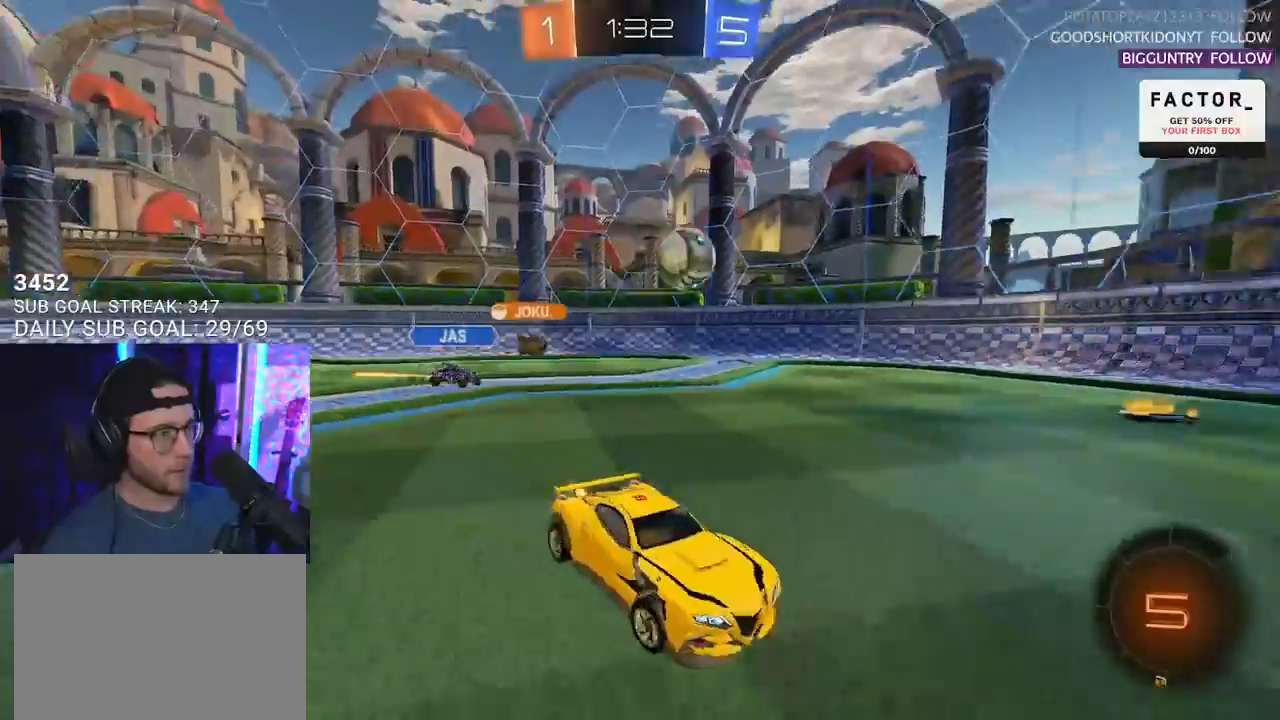
{"buttons": ["R2"], "left_stick": "left", "right_stick": "center", "events": []}
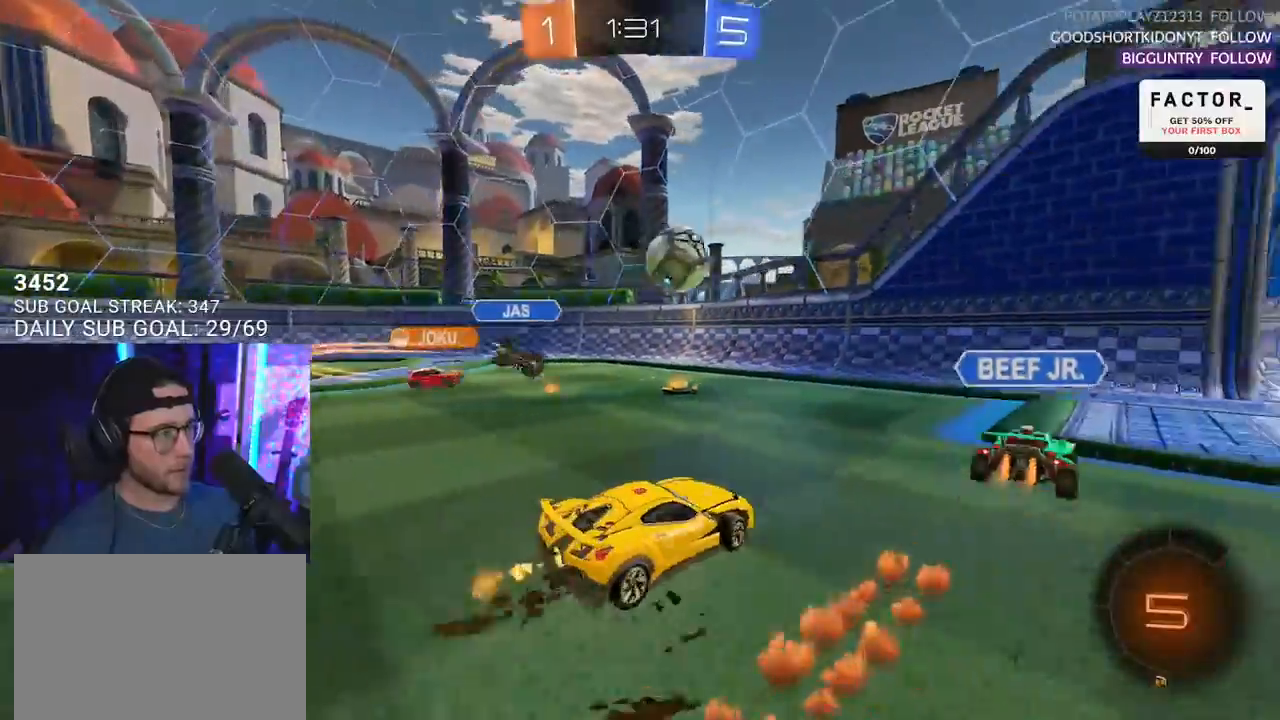
{"buttons": ["L2"], "left_stick": "down-left", "right_stick": "center", "events": [[33, "left_stick", "center"], [133, "R2", "up"], [133, "left_stick", "right"], [150, "L2", "down"], [233, "left_stick", "down-right"], [350, "left_stick", "down"], [467, "left_stick", "down-left"]]}
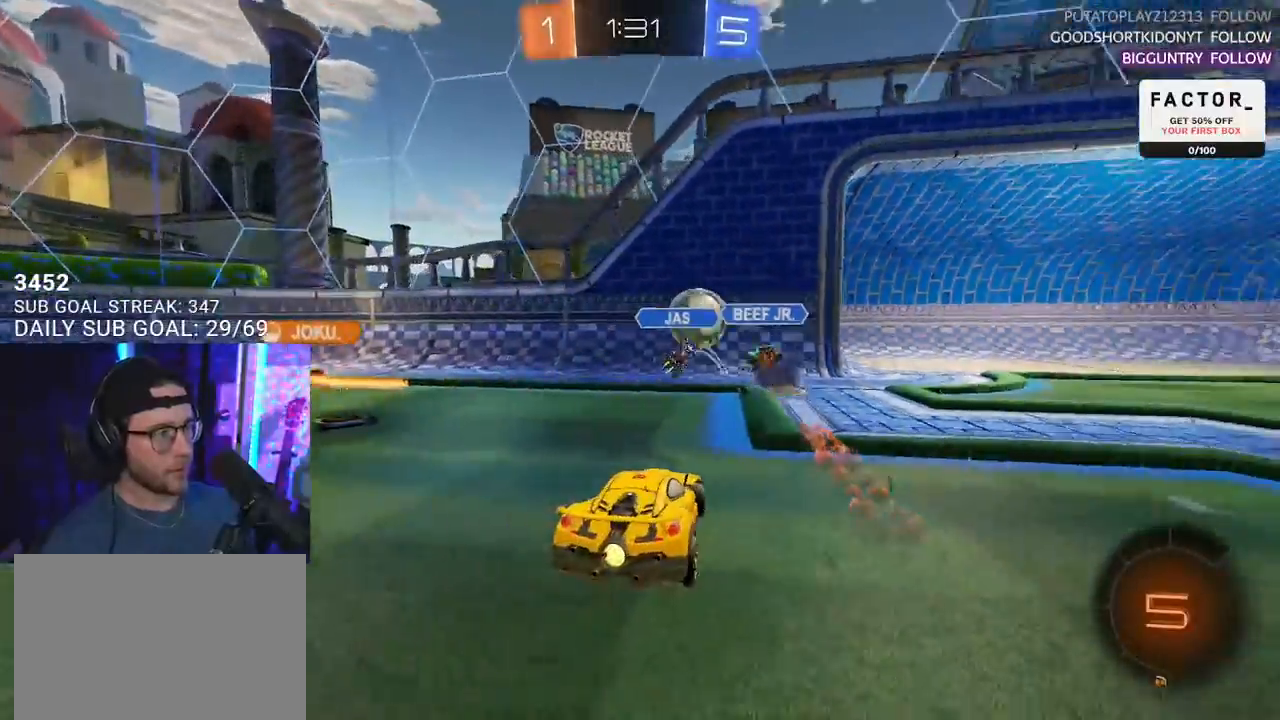
{"buttons": ["L2"], "left_stick": "right", "right_stick": "center", "events": [[450, "left_stick", "down-right"], [500, "left_stick", "right"]]}
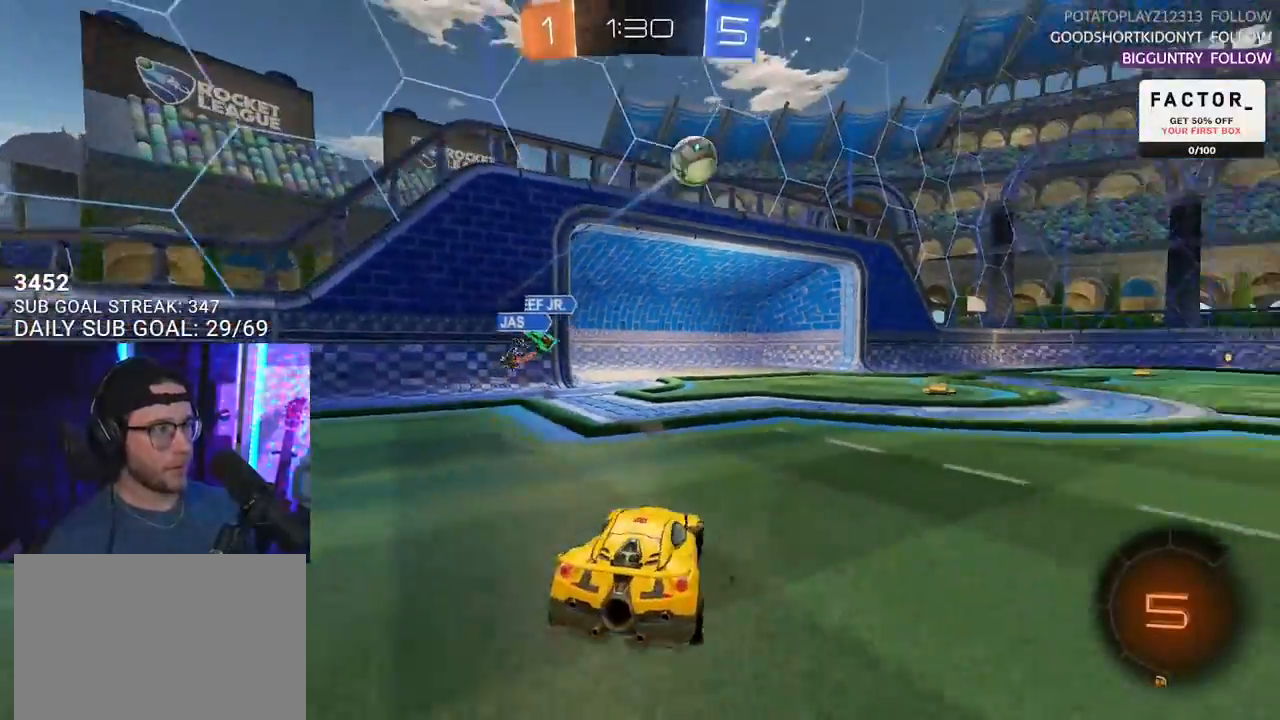
{"buttons": ["L2"], "left_stick": "right", "right_stick": "center", "events": []}
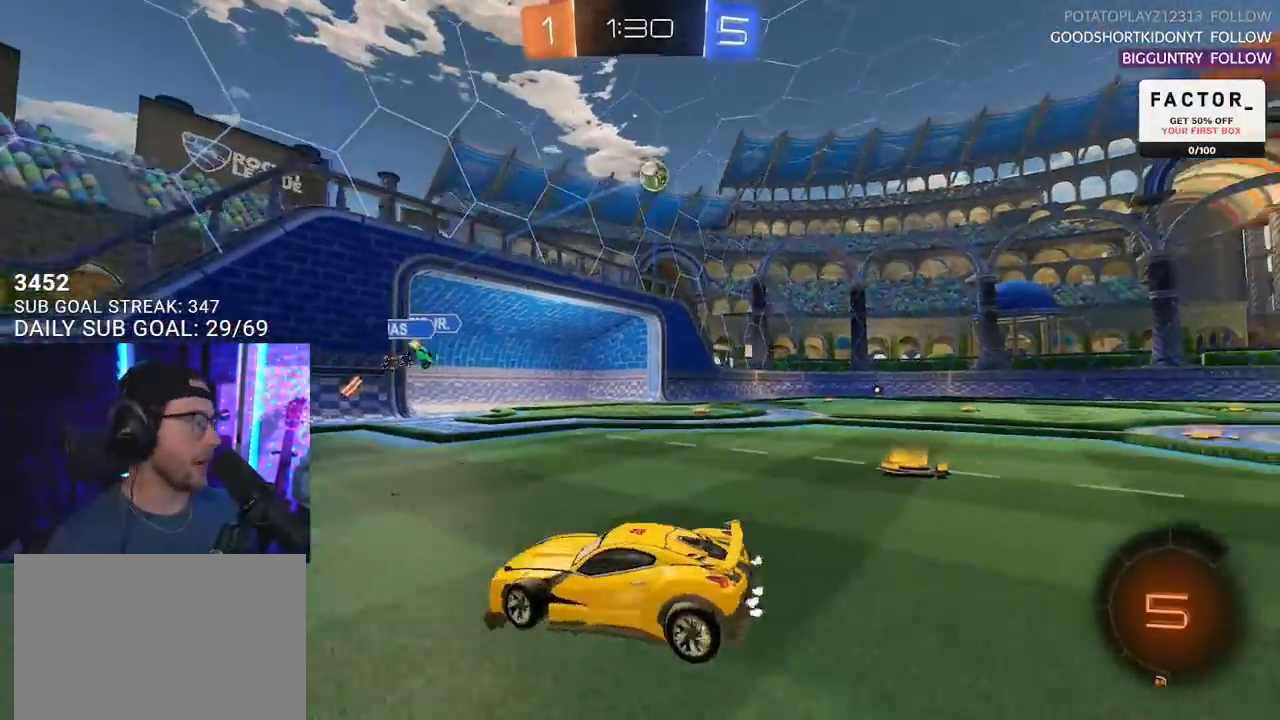
{"buttons": ["TRIANGLE", "R2", "L3"], "left_stick": "up", "right_stick": "center", "events": [[50, "CROSS", "down"], [67, "left_stick", "down"], [133, "CROSS", "up"], [200, "CROSS", "down"], [217, "L2", "up"], [350, "CROSS", "up"], [400, "left_stick", "up"], [433, "R2", "down"], [483, "L3", "down"], [483, "TRIANGLE", "down"]]}
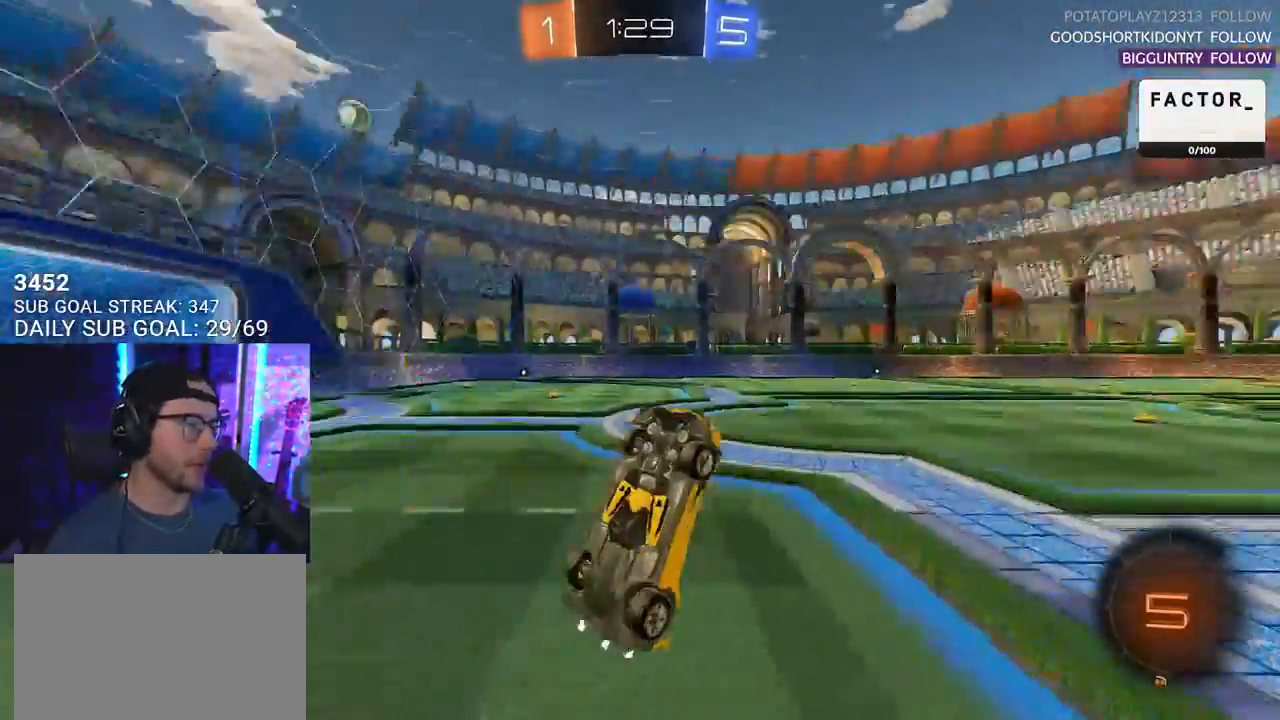
{"buttons": ["SQUARE", "R2"], "left_stick": "up", "right_stick": "center", "events": [[50, "TRIANGLE", "up"], [133, "SQUARE", "down"], [367, "L3", "up"]]}
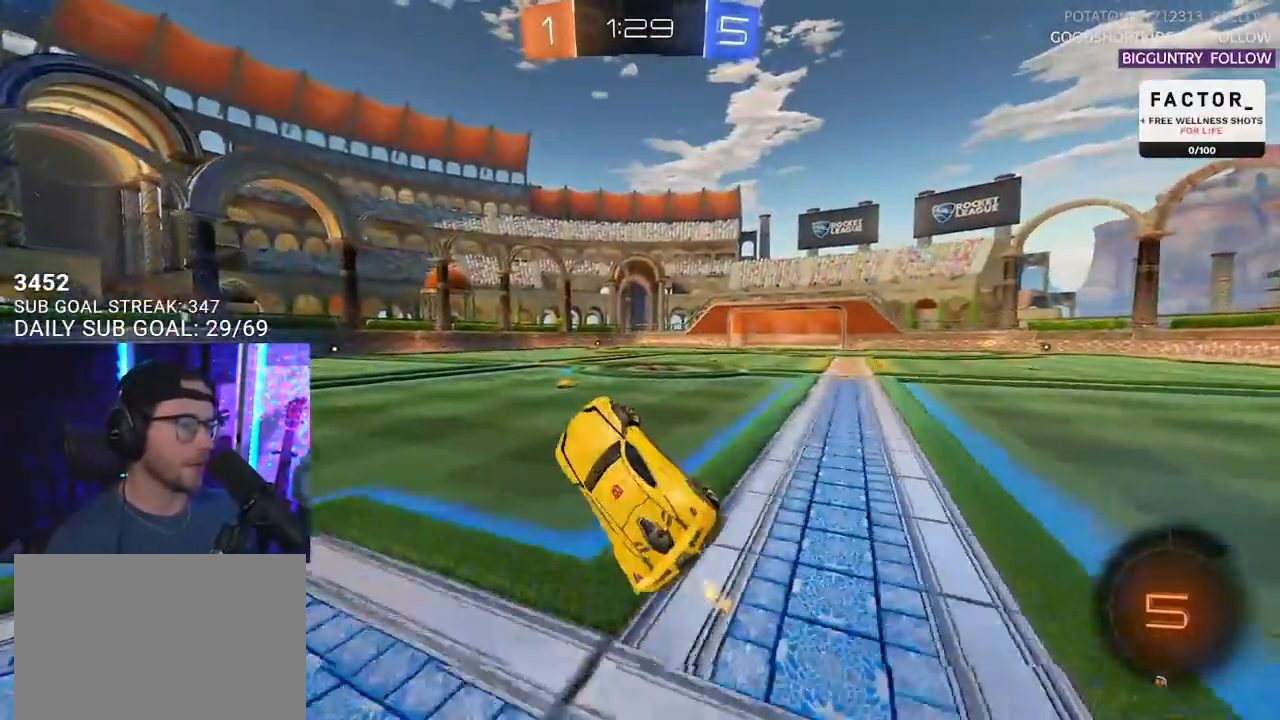
{"buttons": ["CROSS", "R2"], "left_stick": "up-left", "right_stick": "center", "events": [[200, "left_stick", "up-left"], [467, "CROSS", "down"], [483, "SQUARE", "up"]]}
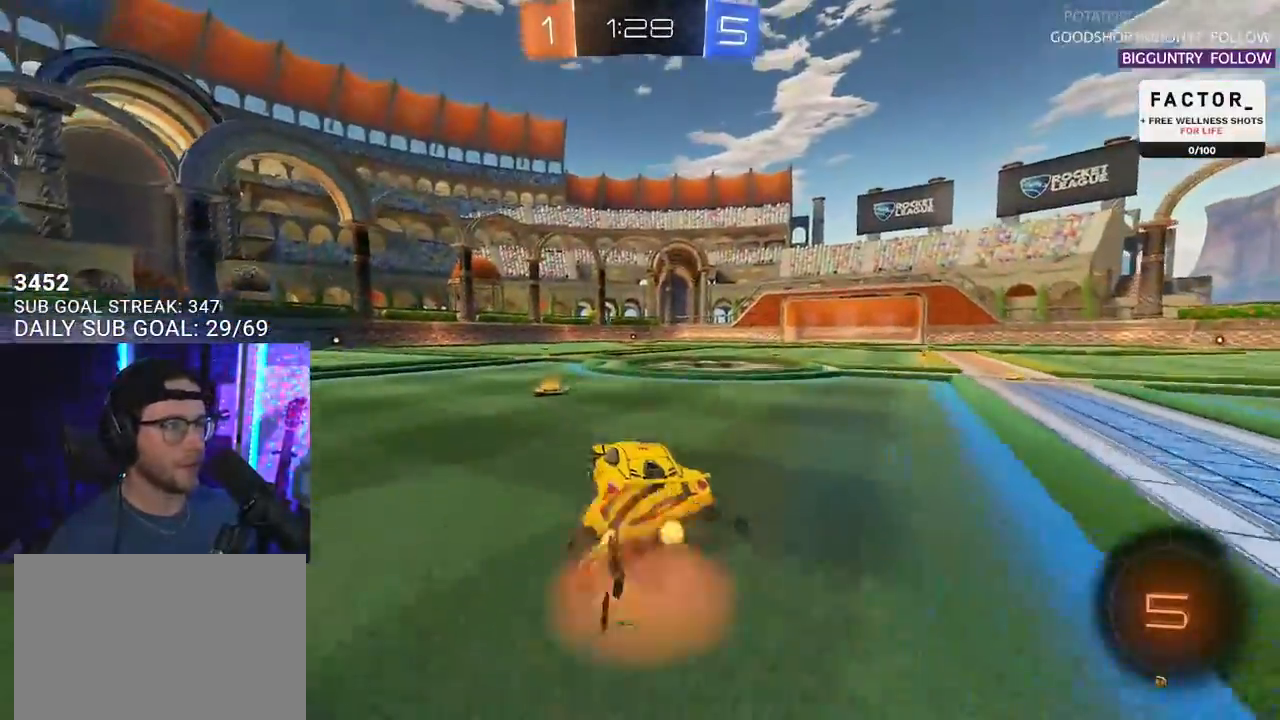
{"buttons": ["R2"], "left_stick": "center", "right_stick": "center", "events": [[17, "L2", "down"], [33, "CROSS", "up"], [100, "CROSS", "down"], [150, "SQUARE", "down"], [150, "left_stick", "center"], [183, "CROSS", "up"], [183, "L2", "up"], [250, "SQUARE", "up"], [350, "TRIANGLE", "down"], [467, "TRIANGLE", "up"]]}
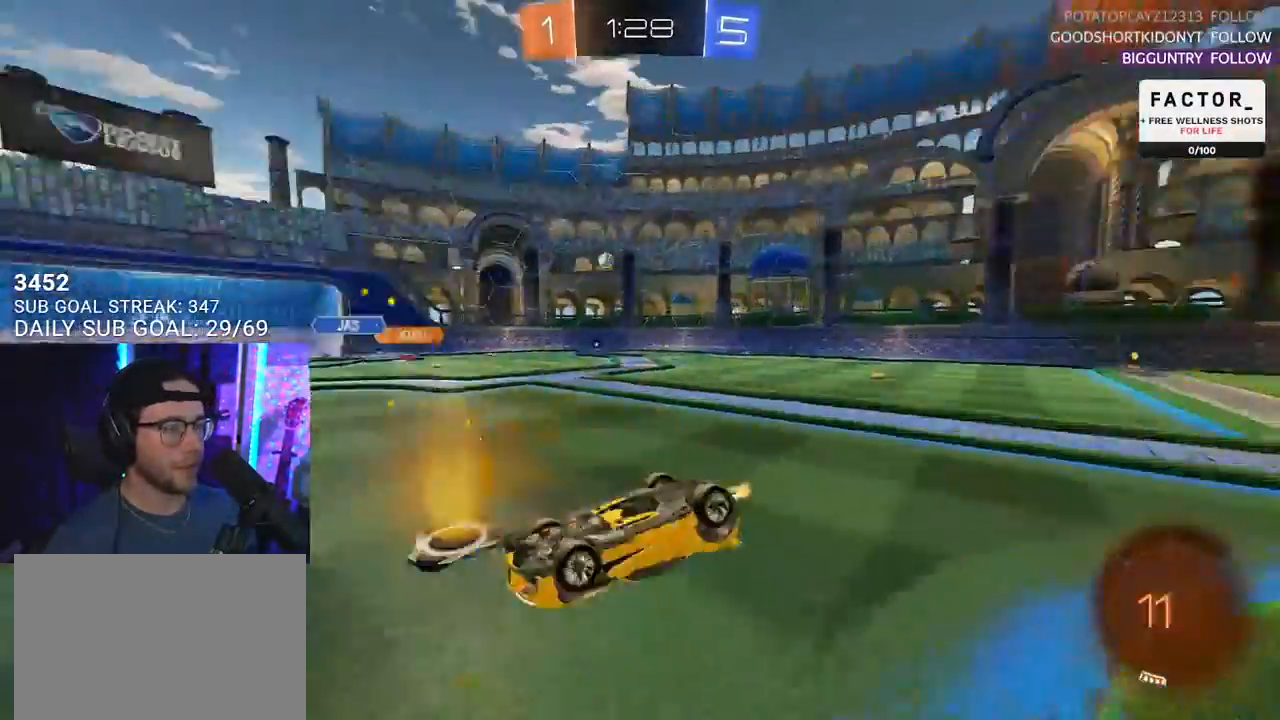
{"buttons": ["R2"], "left_stick": "center", "right_stick": "center", "events": [[50, "SELECT", "down"], [167, "SELECT", "up"], [233, "SELECT", "down"], [467, "SELECT", "up"]]}
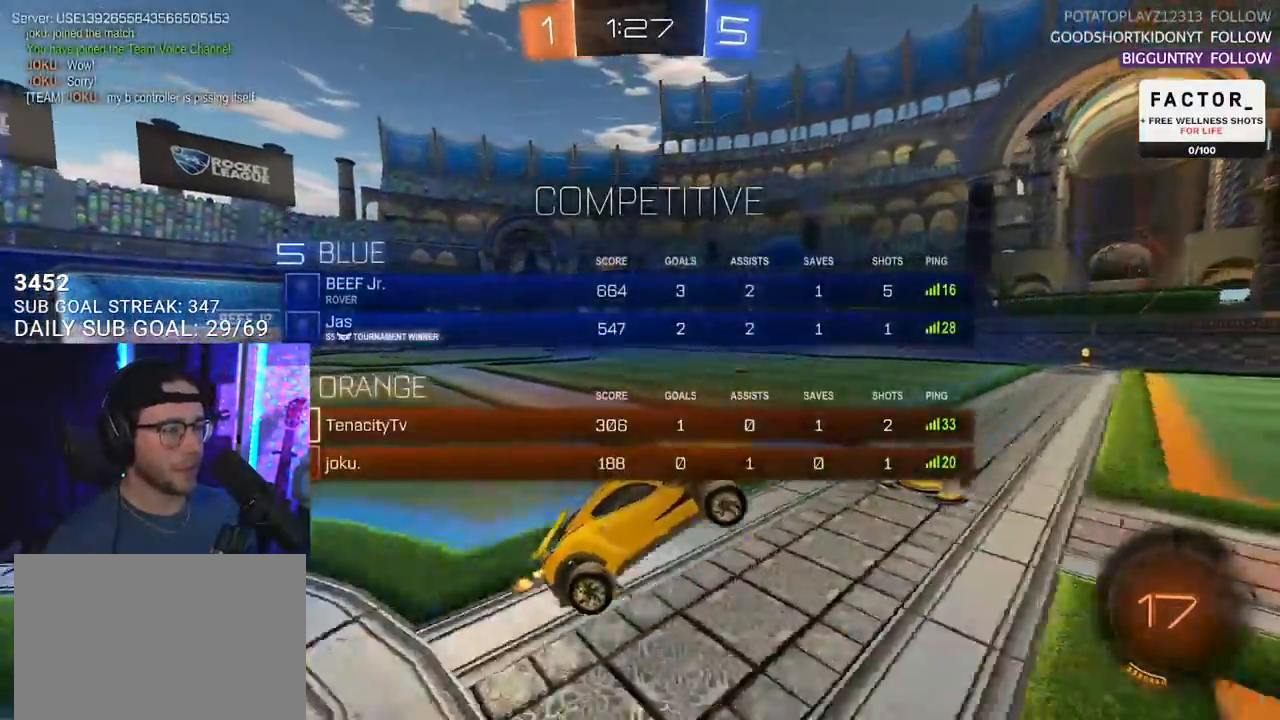
{"buttons": ["CROSS", "R1", "R2"], "left_stick": "up", "right_stick": "center", "events": [[300, "left_stick", "up-right"], [333, "CROSS", "down"], [350, "R1", "down"], [417, "CROSS", "up"], [450, "left_stick", "up"], [483, "CROSS", "down"]]}
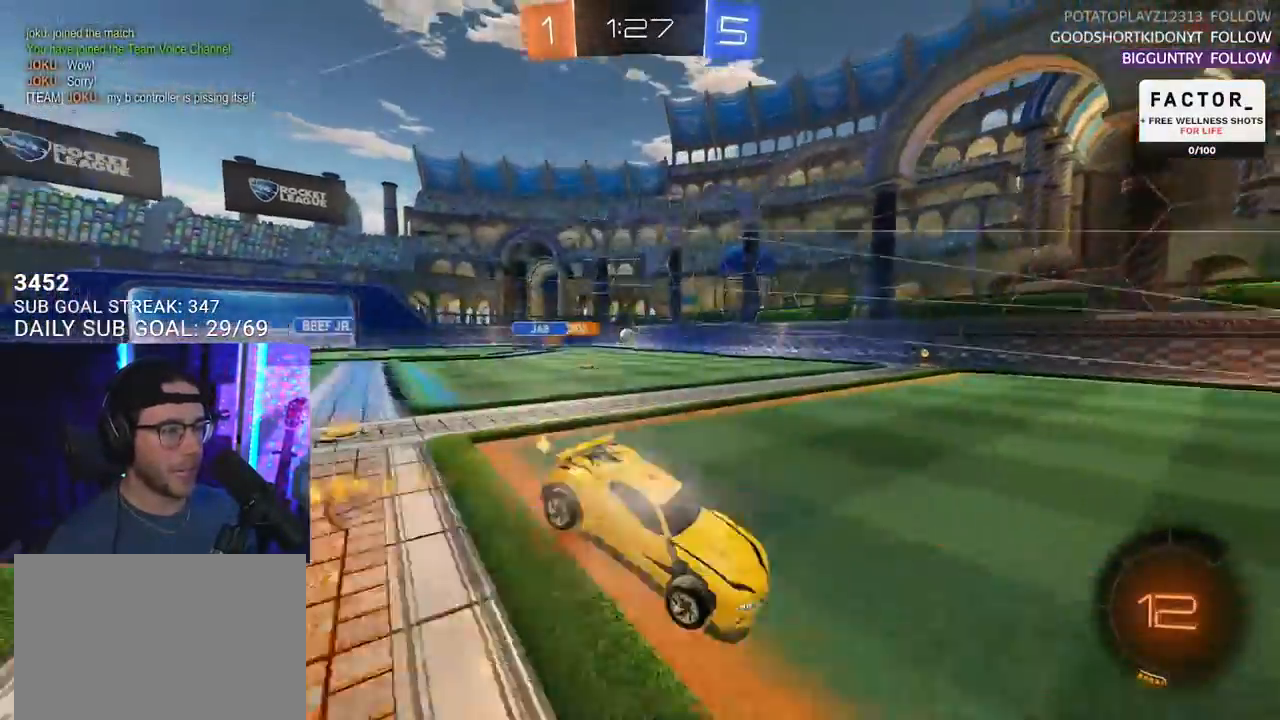
{"buttons": ["R2"], "left_stick": "center", "right_stick": "center", "events": [[33, "R1", "up"], [67, "left_stick", "center"], [83, "CROSS", "up"], [100, "TRIANGLE", "down"], [200, "TRIANGLE", "up"]]}
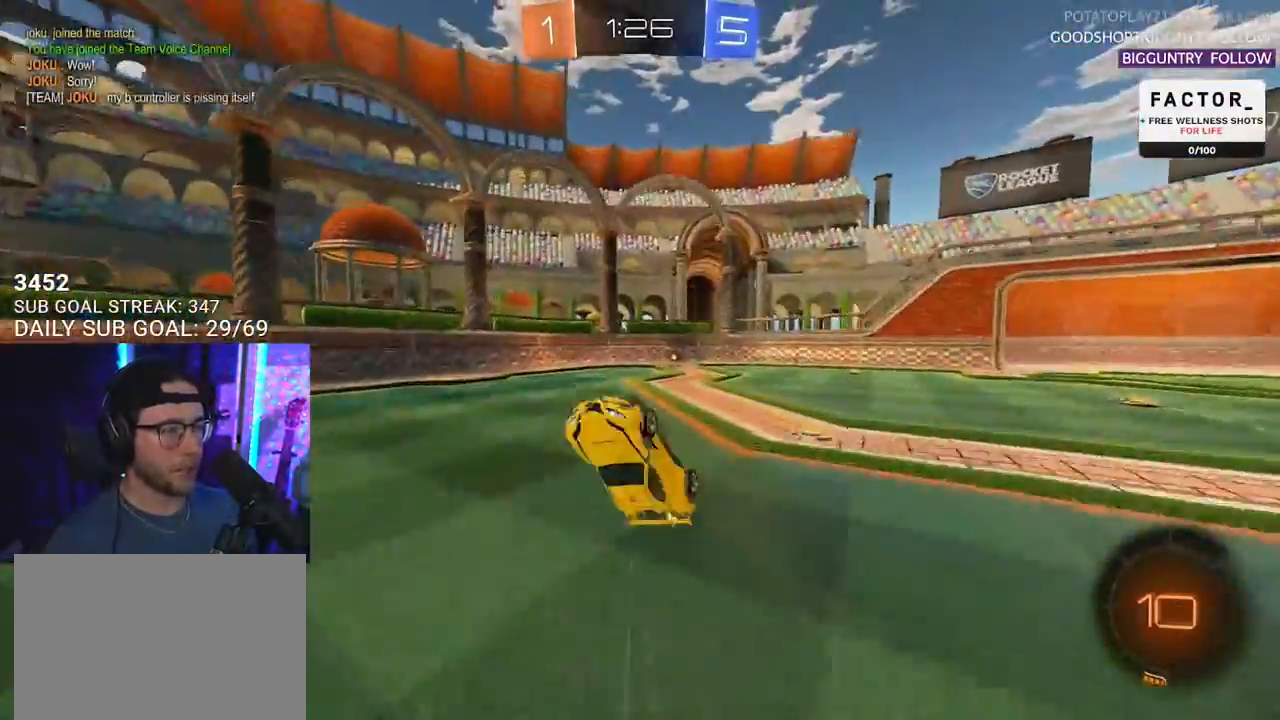
{"buttons": ["TRIANGLE", "R2"], "left_stick": "center", "right_stick": "center", "events": [[150, "left_stick", "right"], [167, "L2", "down"], [233, "left_stick", "center"], [267, "L2", "up"], [467, "TRIANGLE", "down"]]}
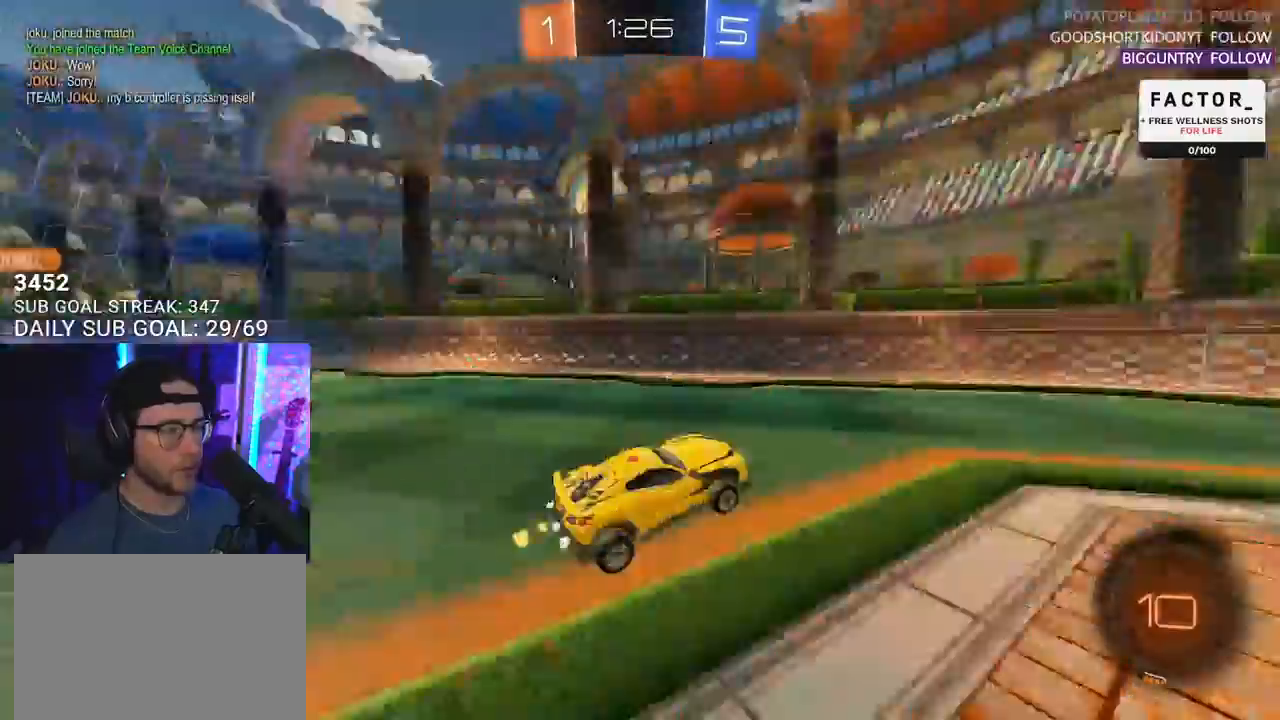
{"buttons": ["SQUARE", "R2"], "left_stick": "right", "right_stick": "center", "events": [[67, "TRIANGLE", "up"], [83, "R1", "down"], [117, "left_stick", "right"], [217, "left_stick", "center"], [300, "R1", "up"], [367, "left_stick", "right"], [433, "SQUARE", "down"]]}
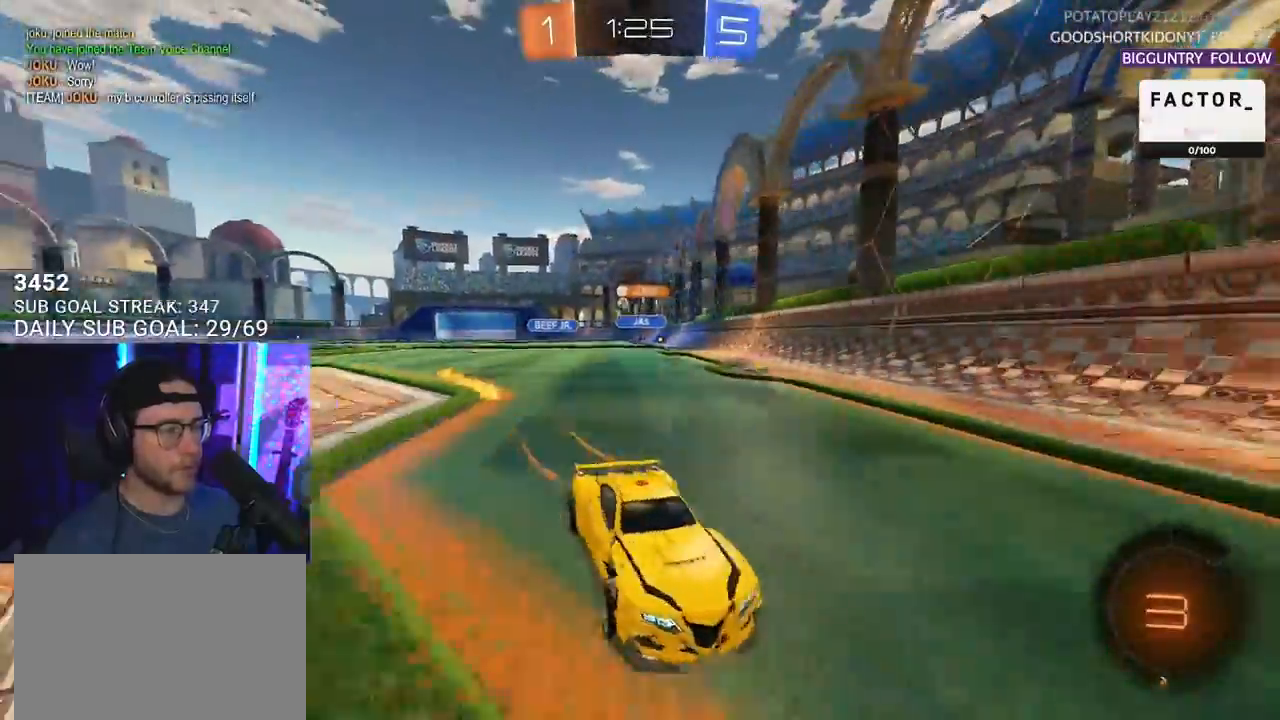
{"buttons": ["R2"], "left_stick": "right", "right_stick": "center", "events": [[100, "SQUARE", "up"]]}
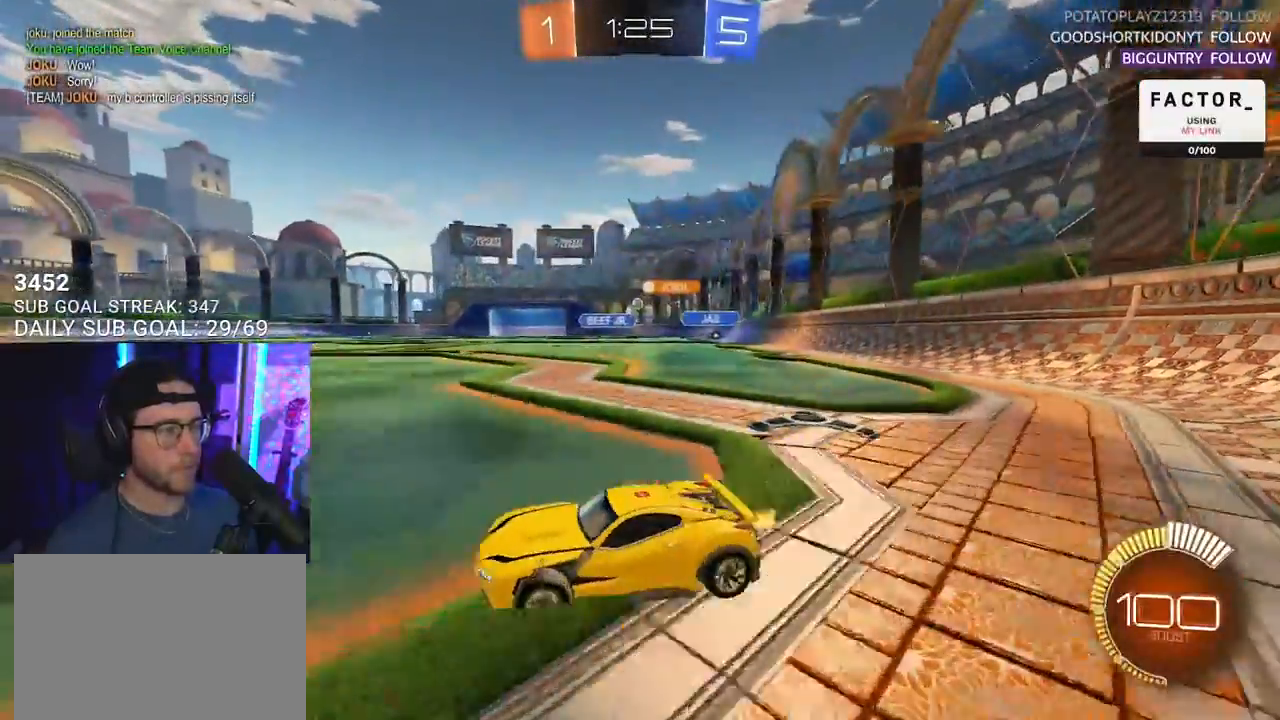
{"buttons": ["R2"], "left_stick": "left", "right_stick": "center", "events": [[467, "left_stick", "left"]]}
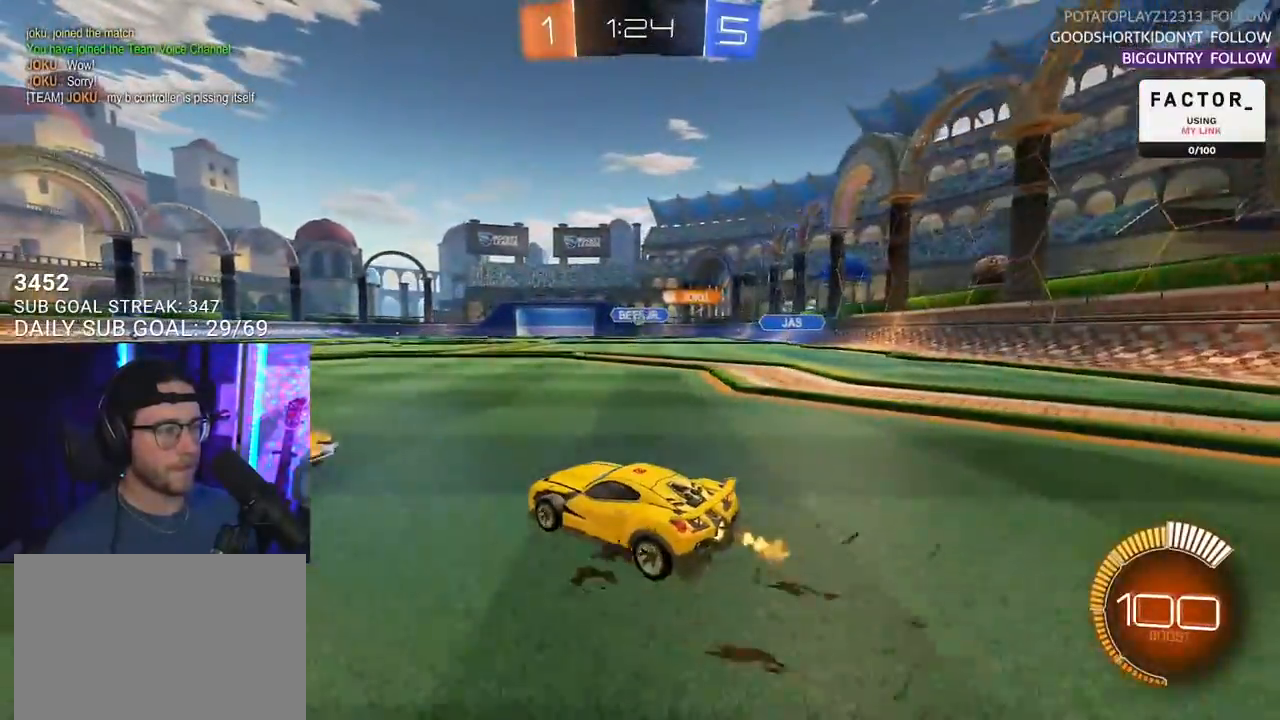
{"buttons": ["R2"], "left_stick": "left", "right_stick": "center", "events": [[83, "left_stick", "center"], [450, "left_stick", "left"]]}
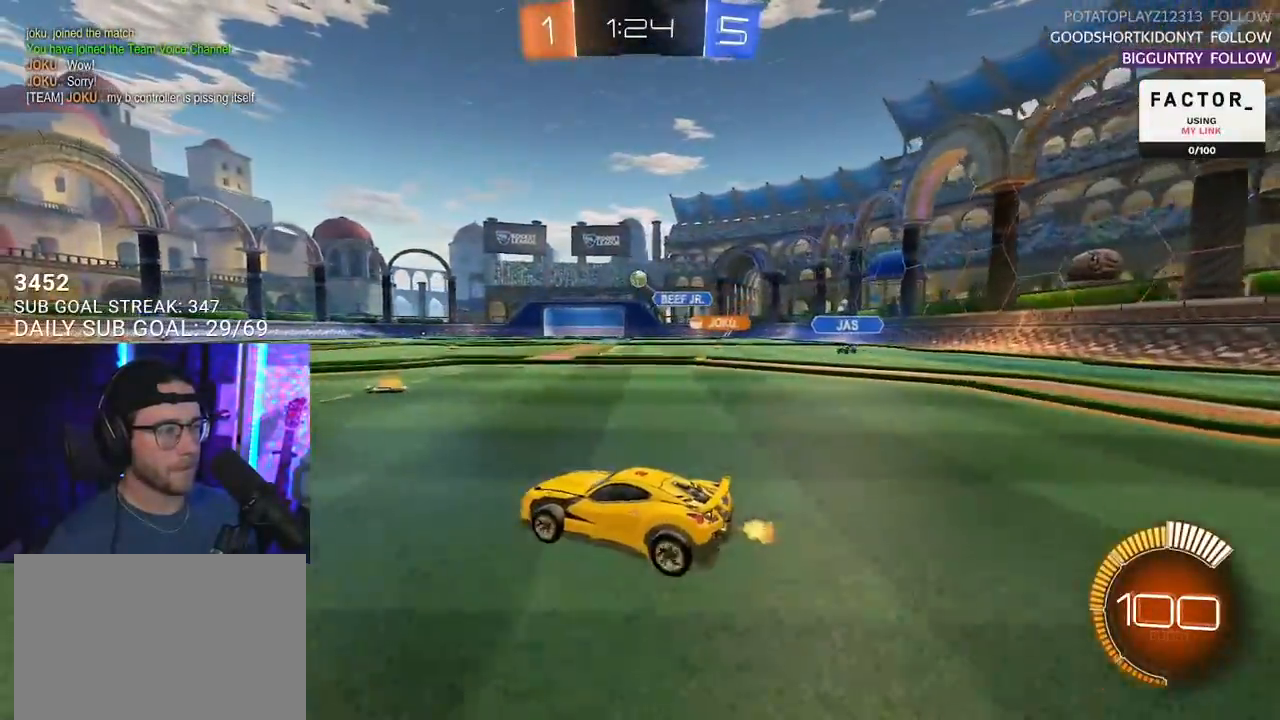
{"buttons": ["L2"], "left_stick": "down", "right_stick": "center", "events": [[100, "R1", "down"], [350, "R1", "up"], [350, "left_stick", "center"], [450, "R2", "up"], [467, "L2", "down"], [500, "left_stick", "down"]]}
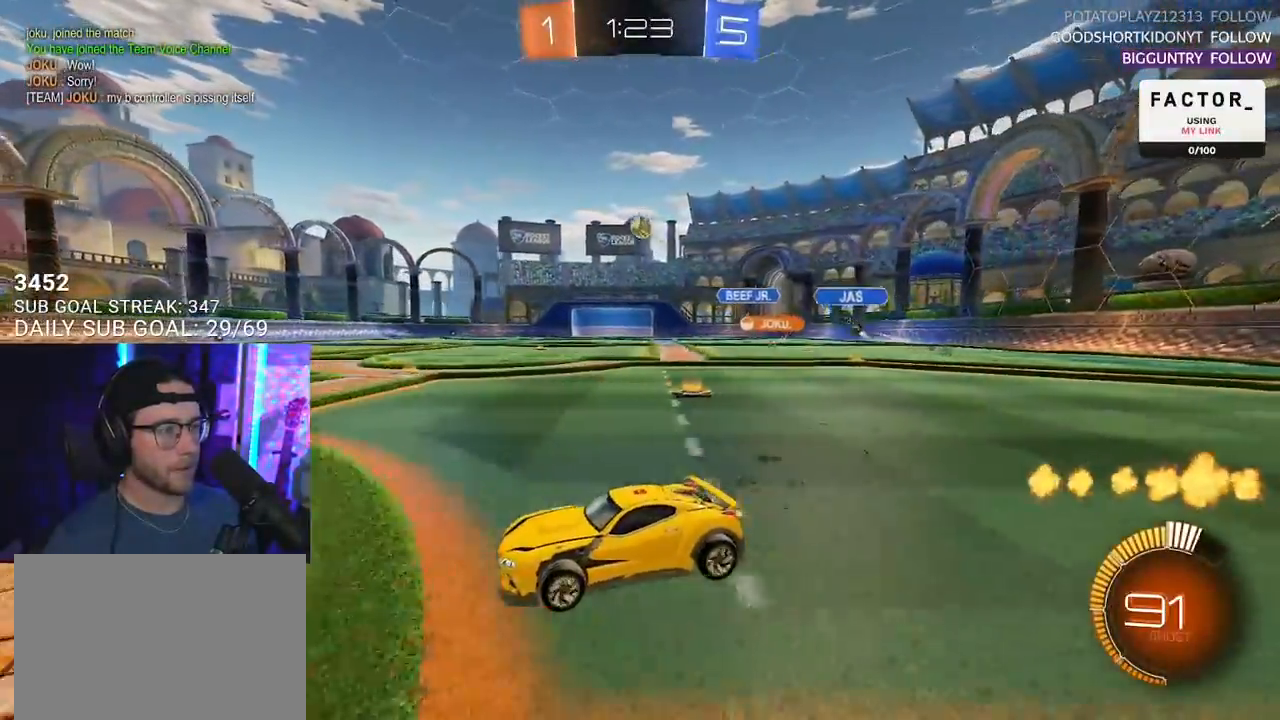
{"buttons": ["R1", "R2", "L3"], "left_stick": "left", "right_stick": "center", "events": [[50, "CROSS", "down"], [83, "R2", "down"], [117, "L2", "up"], [183, "left_stick", "center"], [200, "CROSS", "up"], [250, "CROSS", "down"], [283, "L3", "down"], [283, "left_stick", "down-left"], [350, "R1", "down"], [417, "CROSS", "up"], [433, "left_stick", "left"]]}
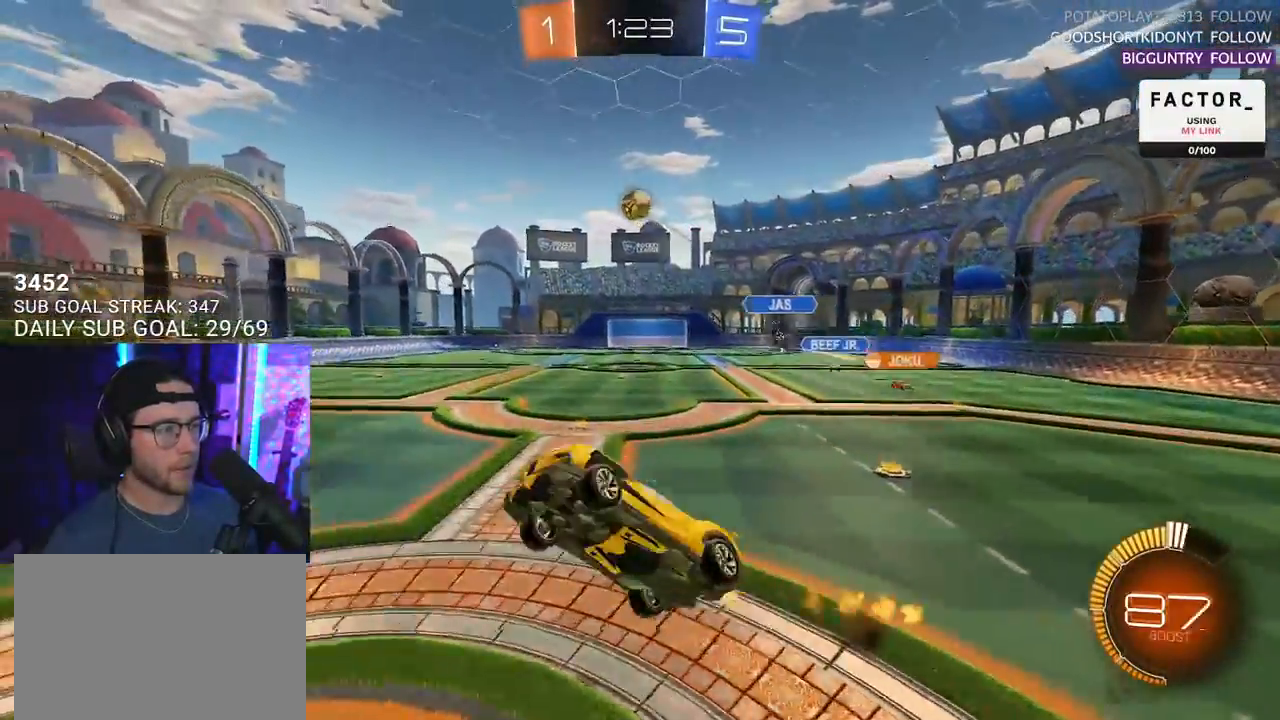
{"buttons": ["R1", "R2", "L3"], "left_stick": "up-right", "right_stick": "center", "events": [[167, "R1", "up"], [350, "left_stick", "up"], [433, "left_stick", "up-right"], [467, "R1", "down"]]}
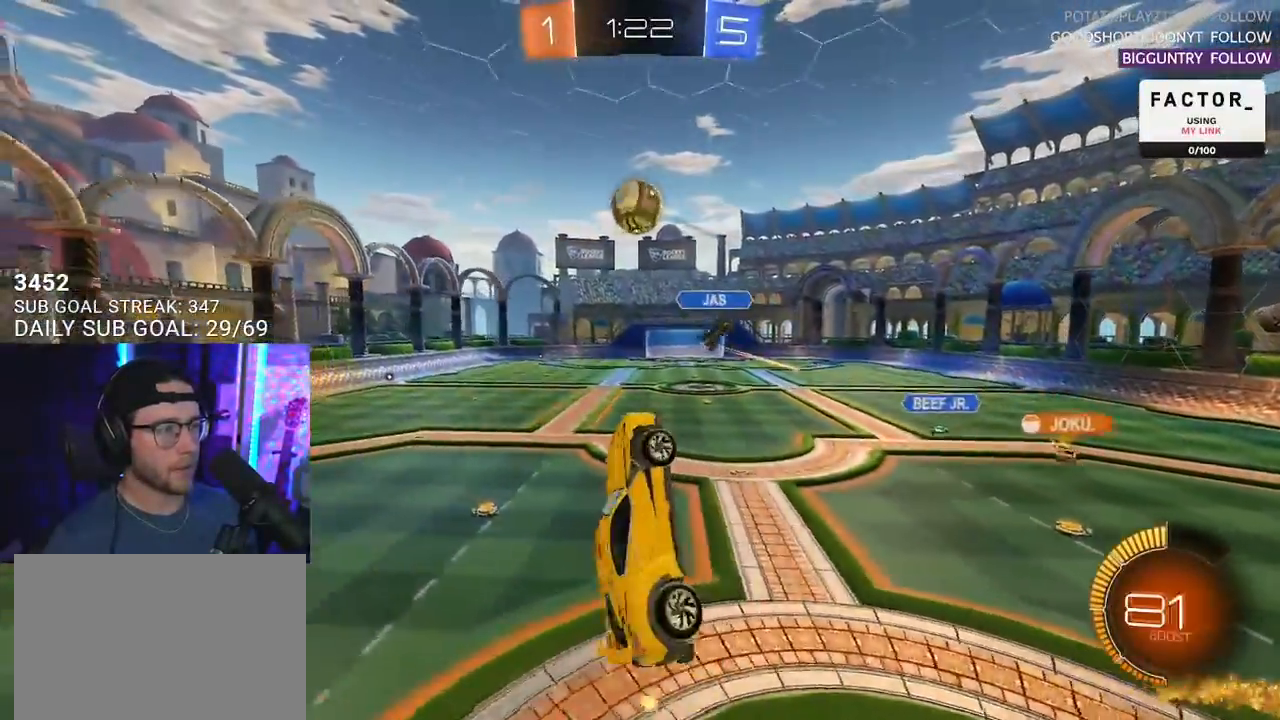
{"buttons": ["L2", "R2"], "left_stick": "up-left", "right_stick": "center", "events": [[33, "left_stick", "right"], [167, "L3", "up"], [167, "left_stick", "down-right"], [217, "R1", "up"], [283, "left_stick", "up-right"], [333, "left_stick", "up-left"], [467, "L2", "down"]]}
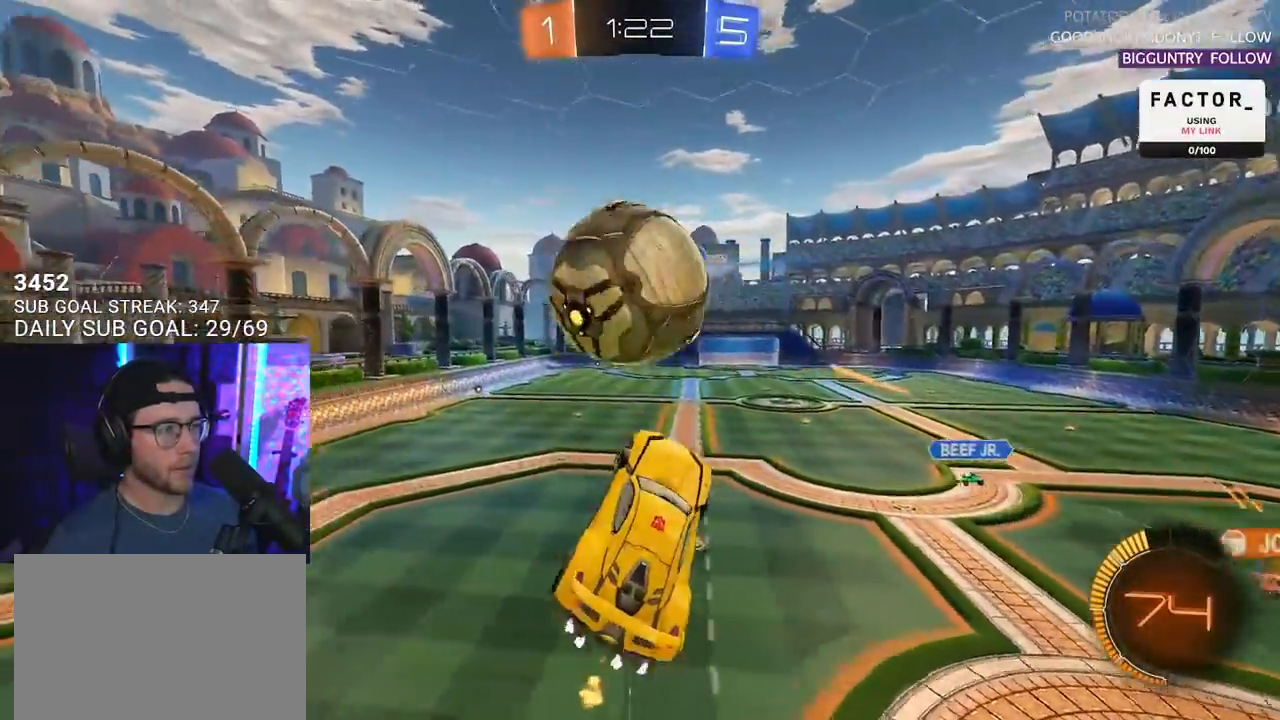
{"buttons": ["R2"], "left_stick": "up", "right_stick": "center", "events": [[150, "L2", "up"], [217, "L3", "down"], [350, "left_stick", "up"], [433, "L3", "up"]]}
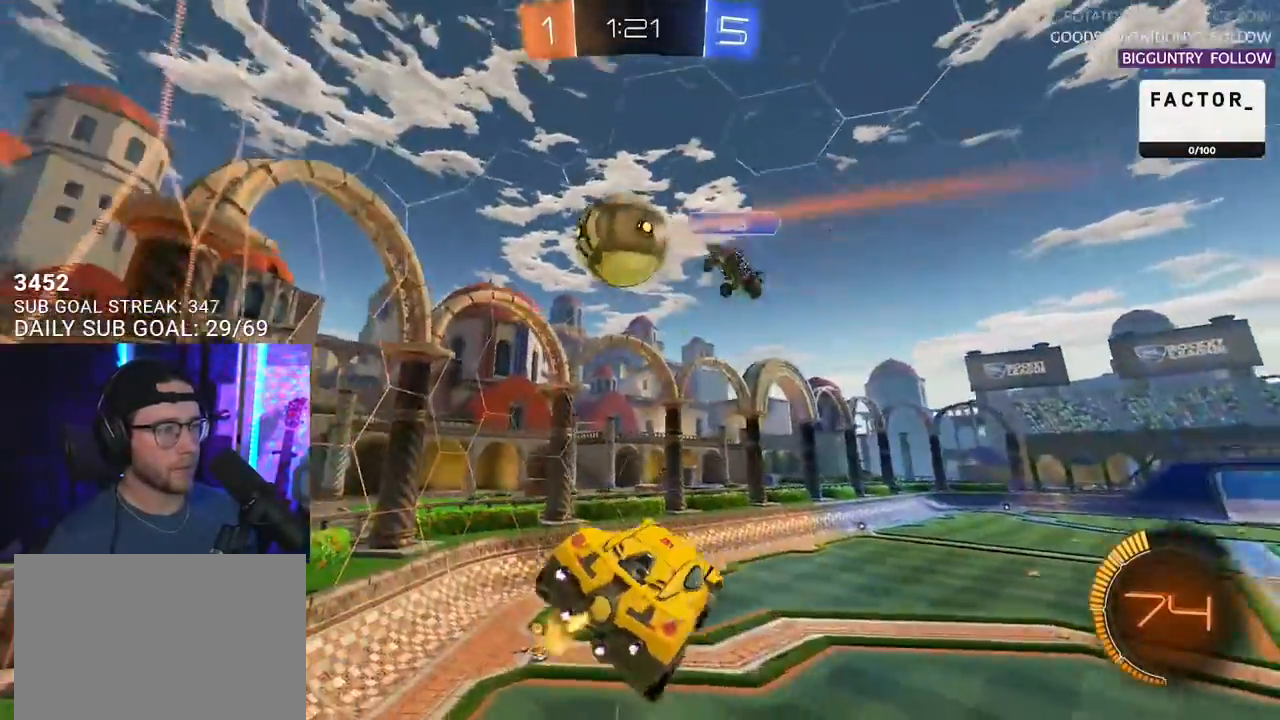
{"buttons": ["R2"], "left_stick": "right", "right_stick": "center", "events": [[33, "left_stick", "center"], [467, "left_stick", "right"]]}
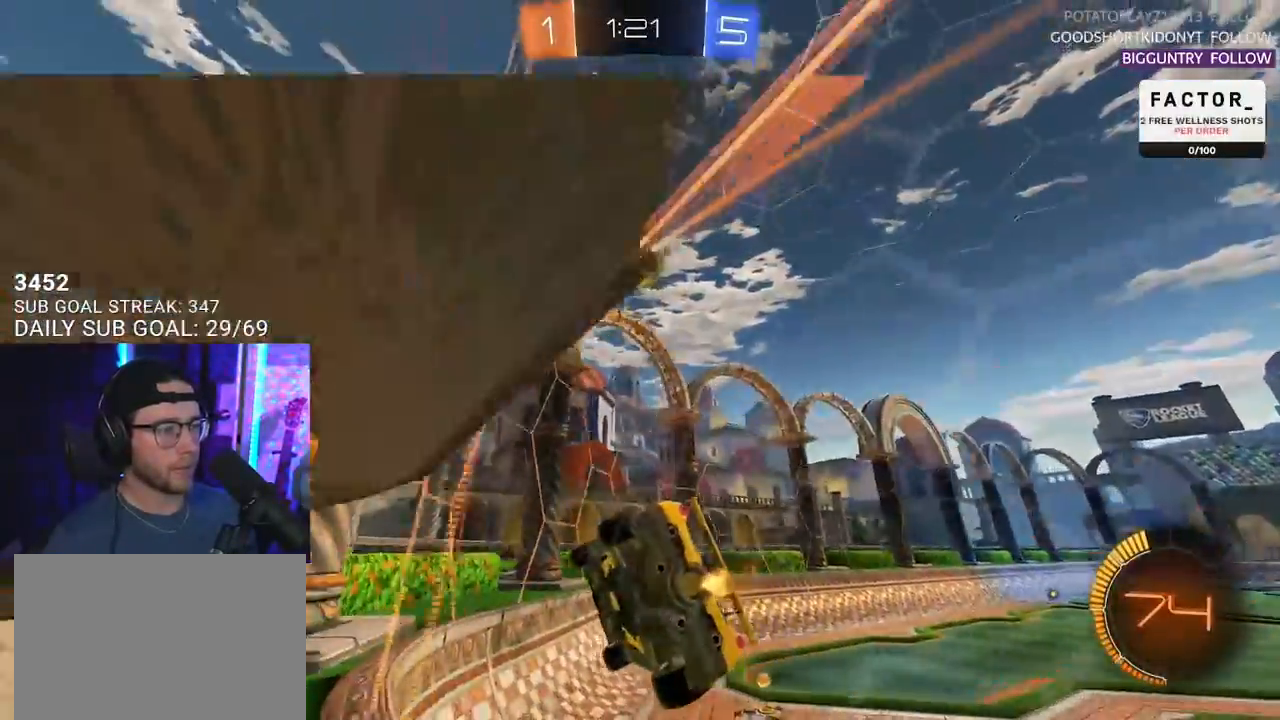
{"buttons": ["R1", "R2"], "left_stick": "right", "right_stick": "center", "events": [[167, "R1", "down"]]}
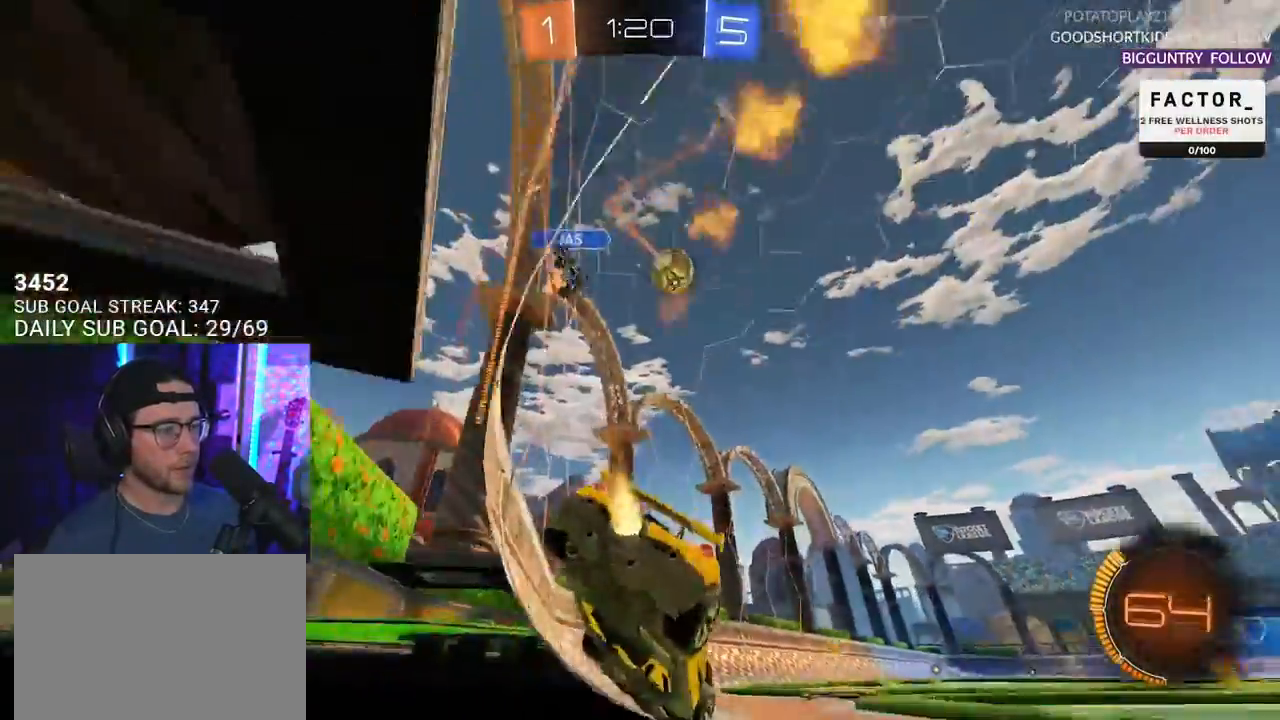
{"buttons": ["R2"], "left_stick": "right", "right_stick": "center", "events": [[83, "left_stick", "center"], [233, "left_stick", "left"], [317, "left_stick", "center"], [333, "R1", "up"], [383, "left_stick", "right"]]}
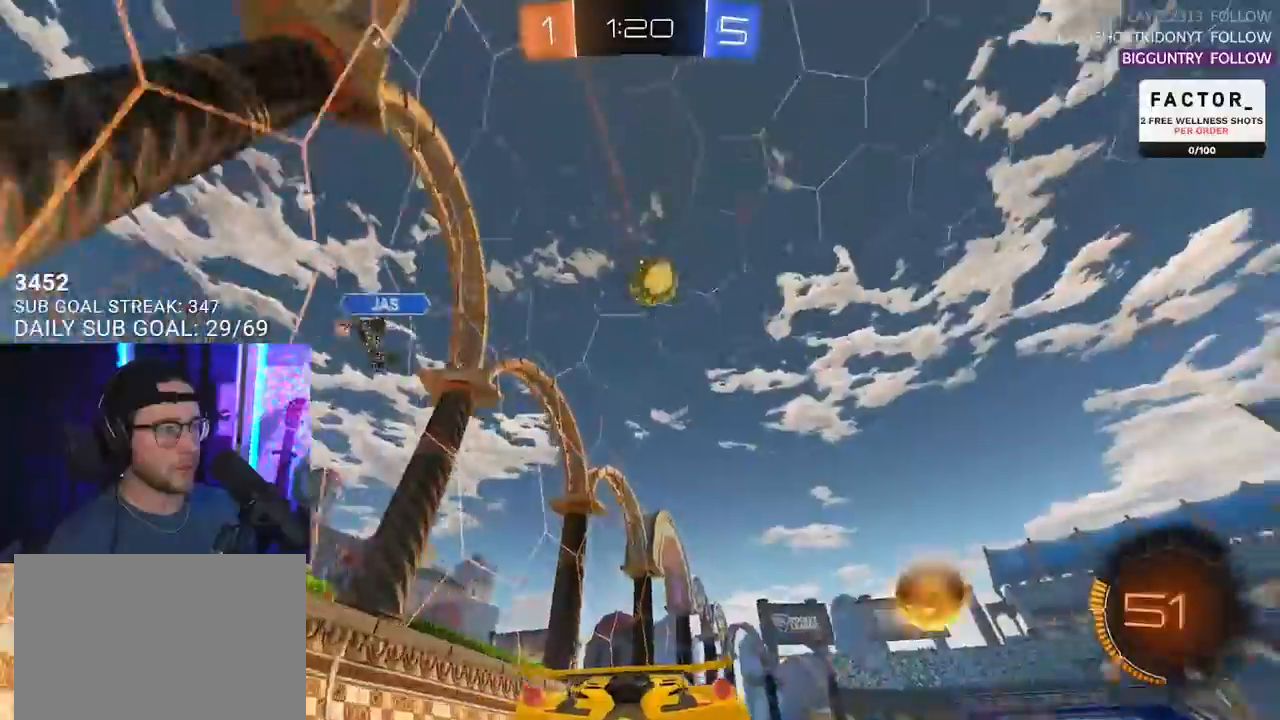
{"buttons": [], "left_stick": "center", "right_stick": "center", "events": [[50, "left_stick", "center"], [117, "L2", "down"], [150, "R2", "up"], [283, "L2", "up"]]}